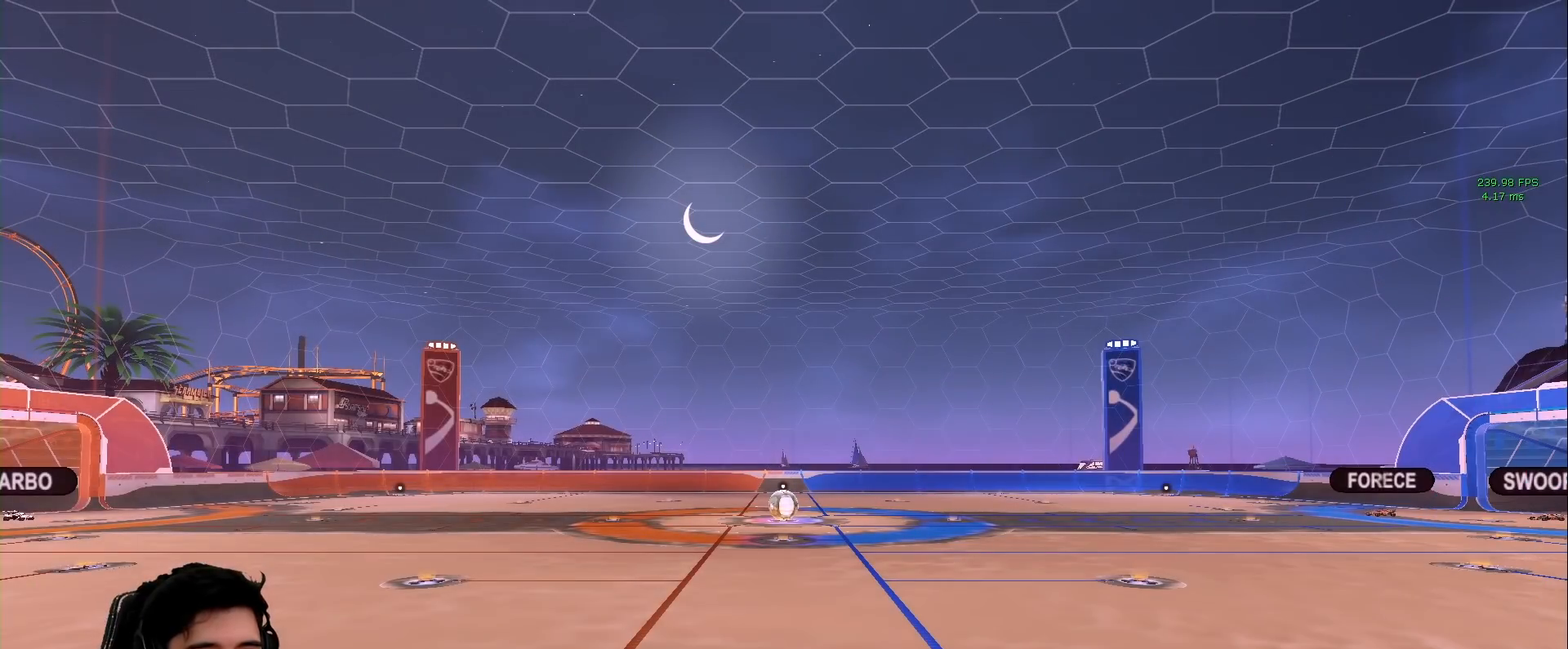
Gameplay with keyboard and mouse; each line is a JSON object with the keys and mouse buttons held at the frame after it. "events" lists presses ("down") and releases ("up") of "a", "d", "e", "q", "s", "shift", "space", "w", "mouse_left", "mouse_wheel" and "mouse_right" between this image and that frame as [ms after this image, input, new state], when the widget could be followed in between. "mouse_left", "mouse_wheel", "mouse_right" = the "left", "wheel", "right" buttons of the "mouse" list. No other keys are recorded. "wheel" means that the mouse wheel is clicked or scrolled. Mouse movement is not recorded.
{"keys": [], "mouse": [], "events": []}
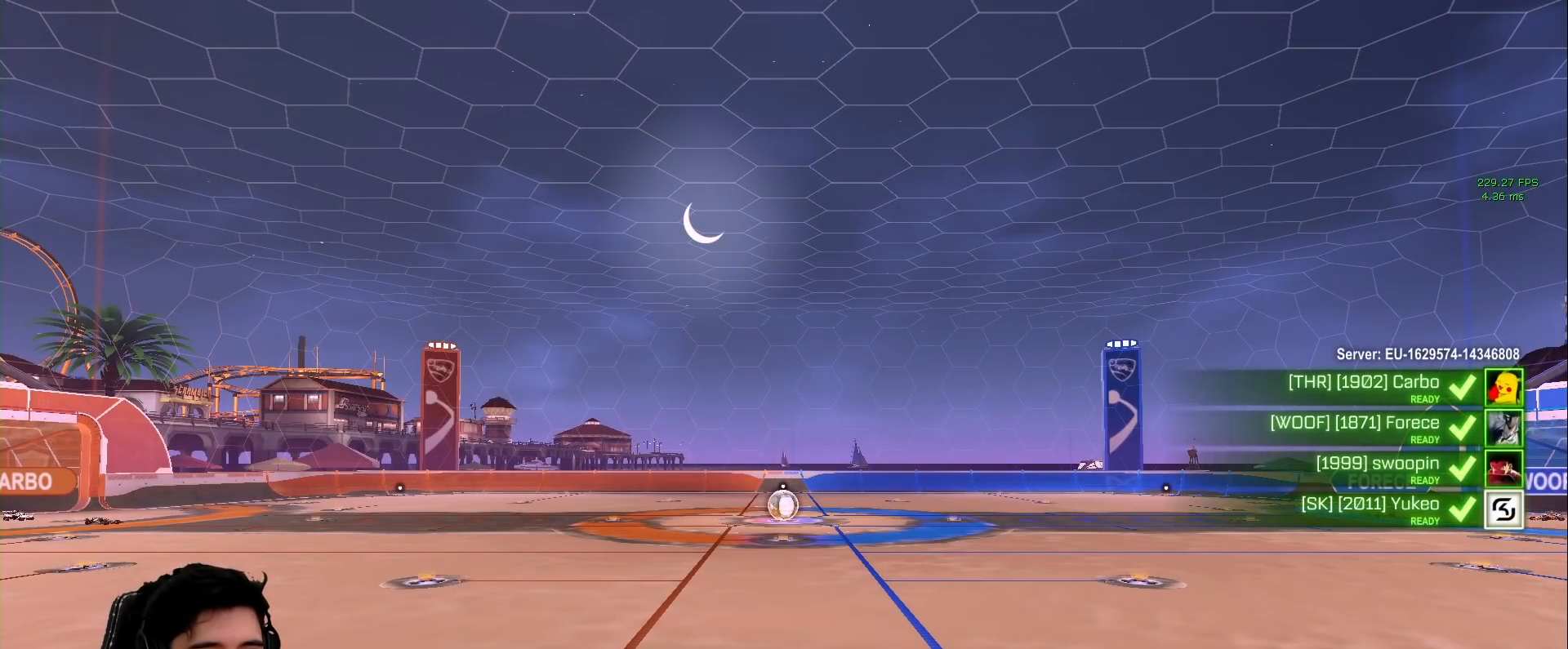
{"keys": [], "mouse": ["right"], "events": [[500, "mouse_right", "down"]]}
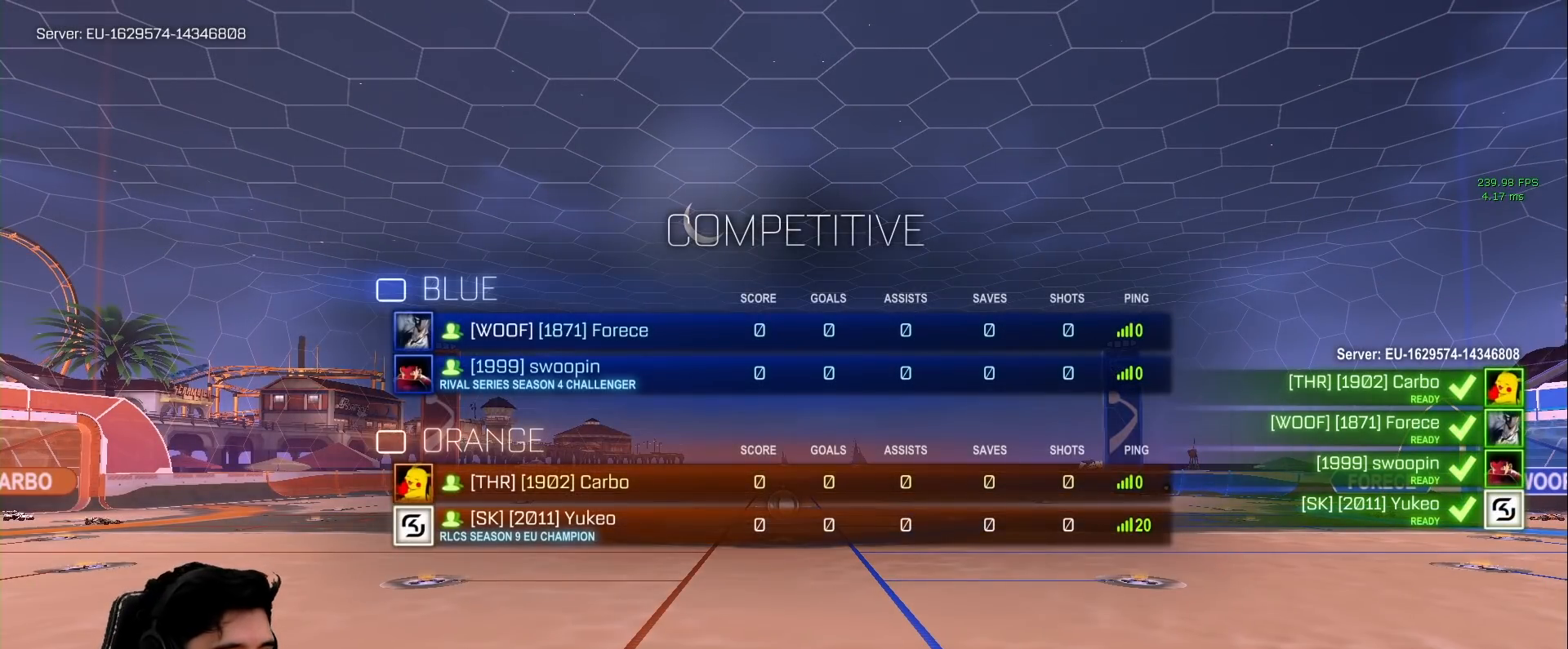
{"keys": [], "mouse": [], "events": [[50, "mouse_wheel", "down"], [100, "mouse_wheel", "up"], [183, "e", "down"], [283, "e", "up"], [383, "e", "down"], [383, "mouse_wheel", "down"], [467, "e", "up"], [467, "mouse_right", "up"], [467, "mouse_wheel", "up"]]}
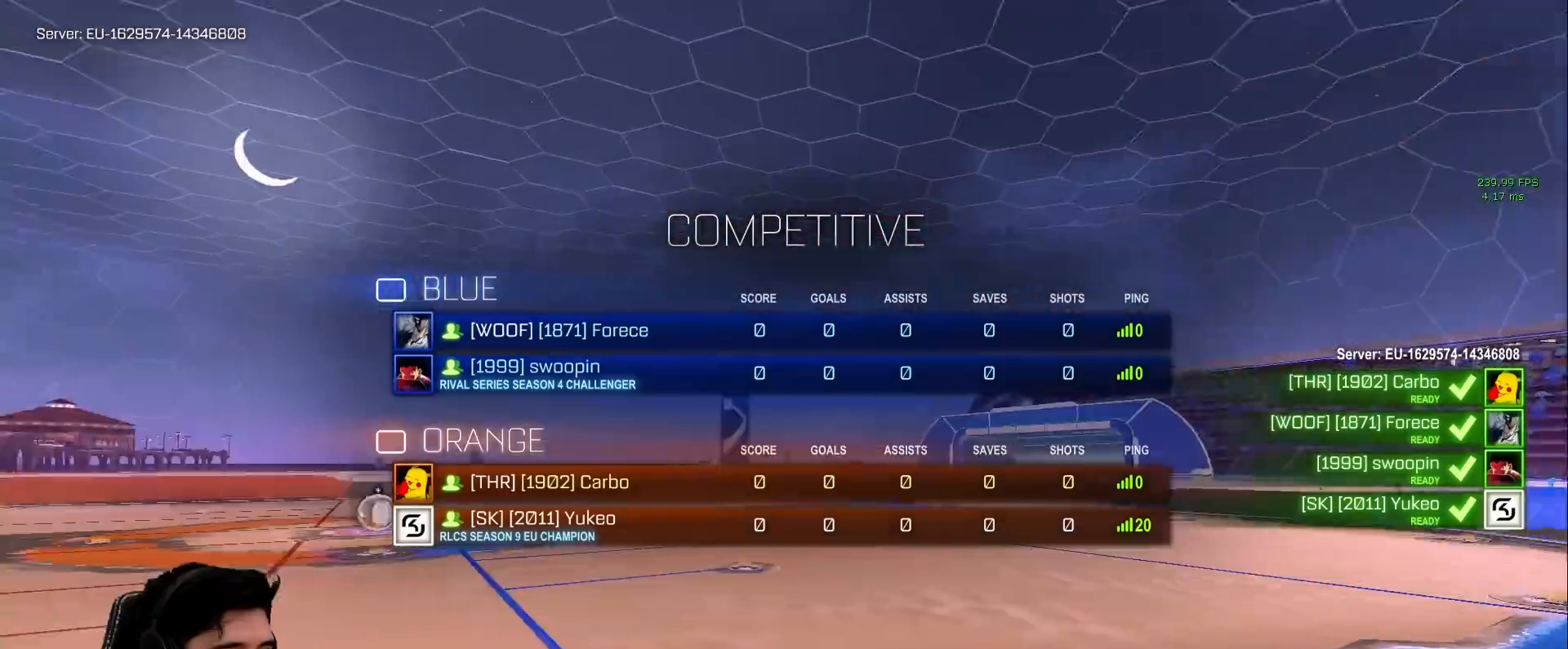
{"keys": [], "mouse": [], "events": [[17, "mouse_right", "down"], [67, "mouse_wheel", "down"], [150, "mouse_right", "up"], [150, "mouse_wheel", "up"]]}
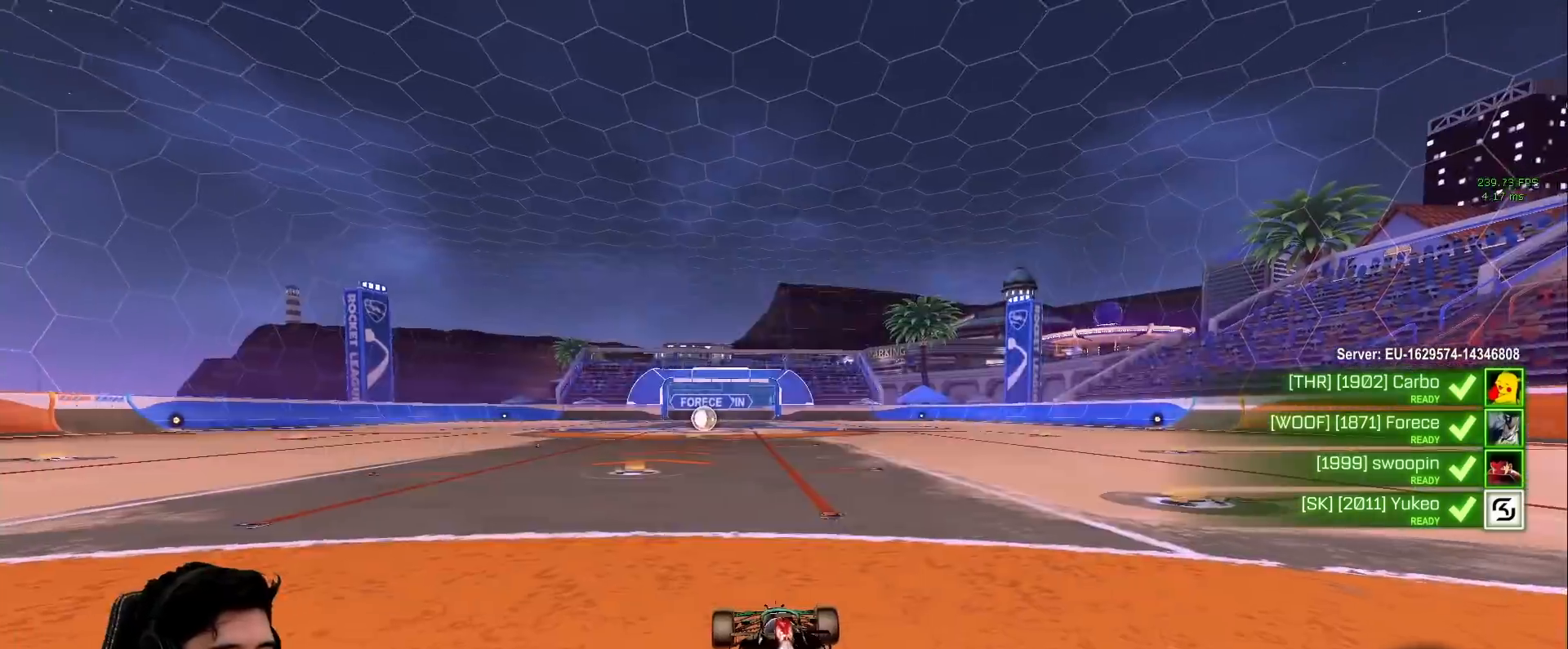
{"keys": ["e"], "mouse": ["wheel", "right"], "events": [[267, "e", "down"], [367, "mouse_right", "down"], [367, "mouse_wheel", "down"], [450, "mouse_right", "up"], [450, "mouse_wheel", "up"], [500, "mouse_right", "down"], [500, "mouse_wheel", "down"]]}
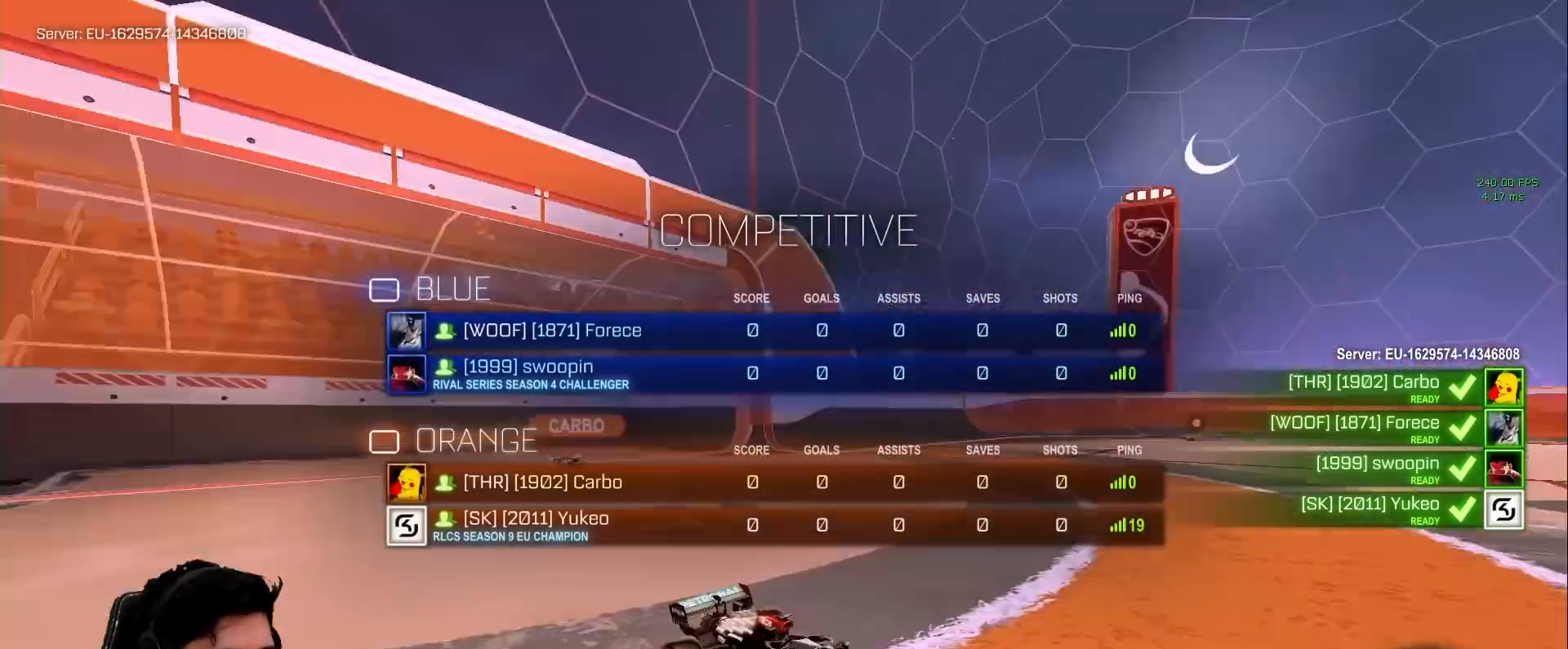
{"keys": [], "mouse": ["right"], "events": [[50, "e", "up"], [100, "mouse_wheel", "up"], [133, "e", "down"], [183, "e", "up"], [183, "mouse_wheel", "down"], [283, "mouse_wheel", "up"]]}
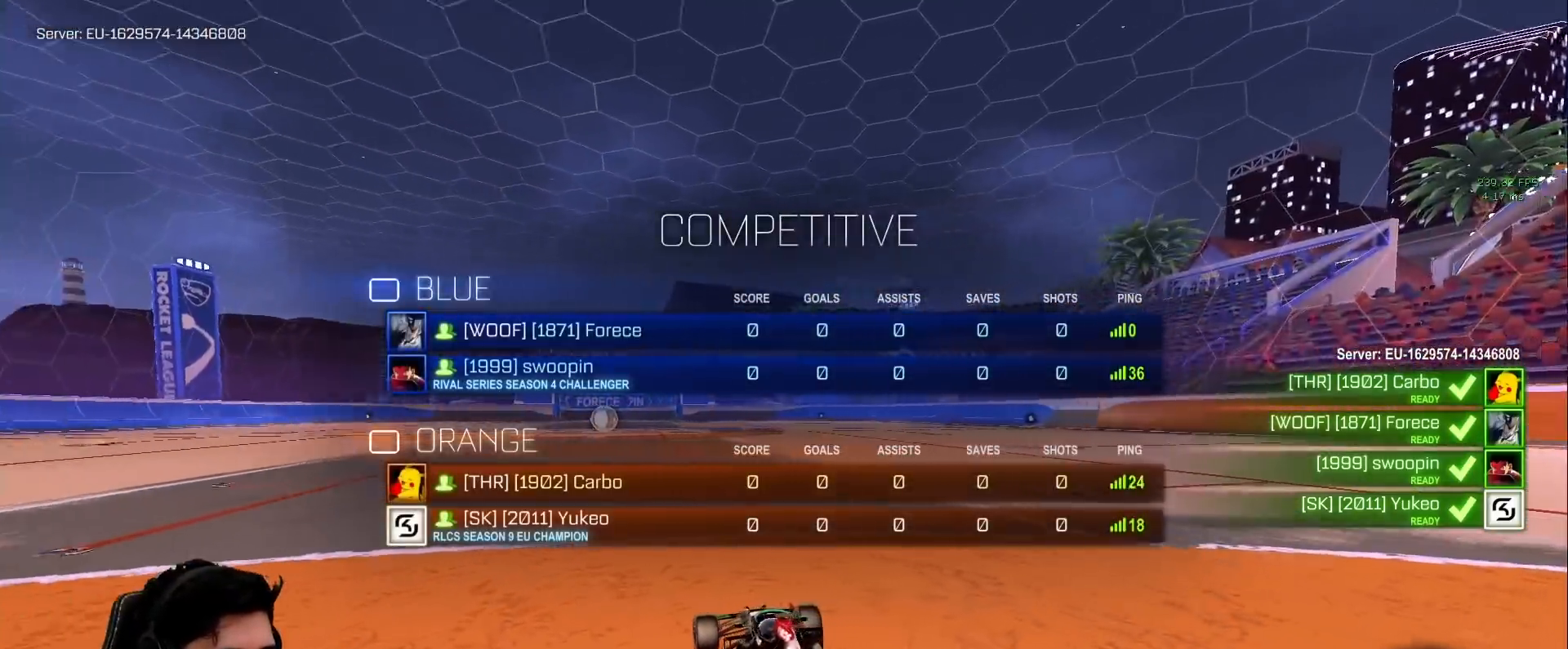
{"keys": ["e"], "mouse": [], "events": [[17, "mouse_right", "up"], [300, "e", "down"]]}
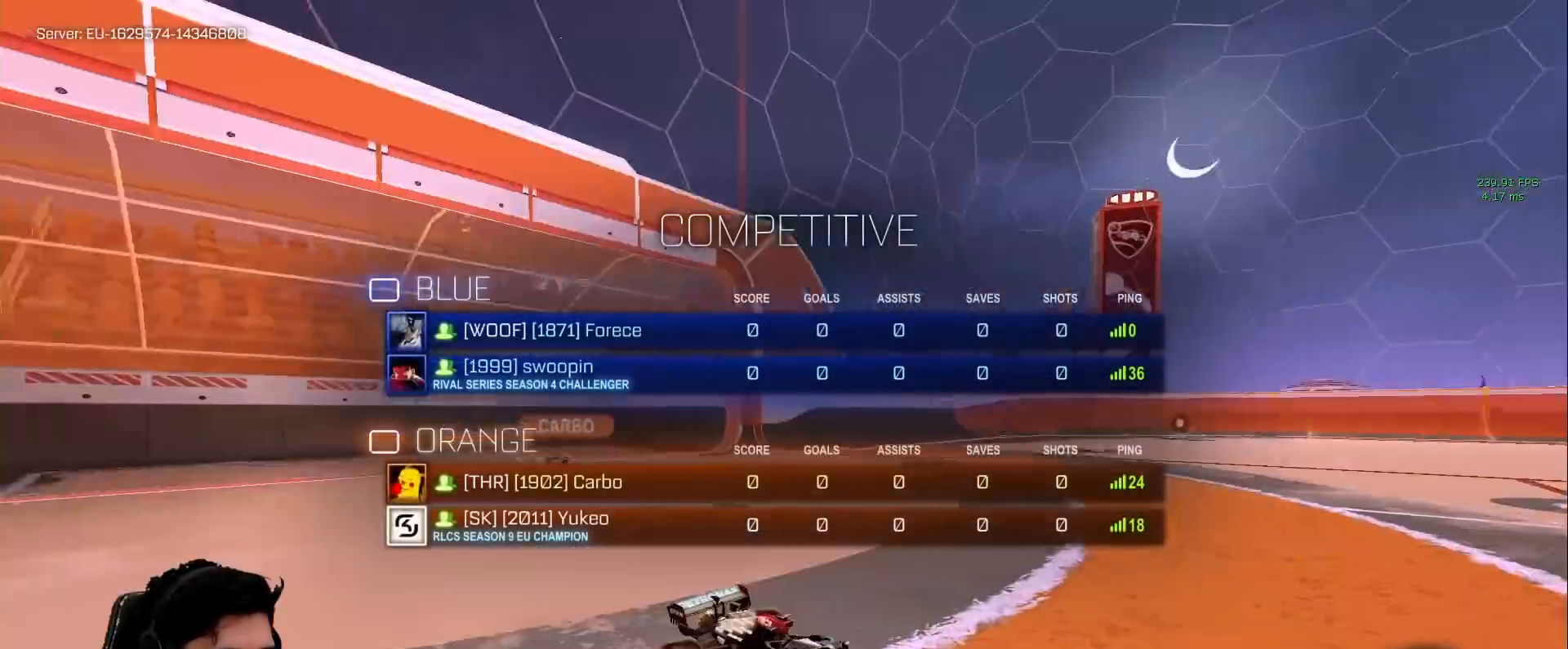
{"keys": [], "mouse": ["wheel", "right"], "events": [[33, "mouse_right", "down"], [33, "mouse_wheel", "down"], [117, "mouse_wheel", "up"], [167, "e", "up"], [167, "mouse_right", "up"], [367, "e", "down"], [400, "mouse_wheel", "down"], [450, "e", "up"], [450, "mouse_right", "down"]]}
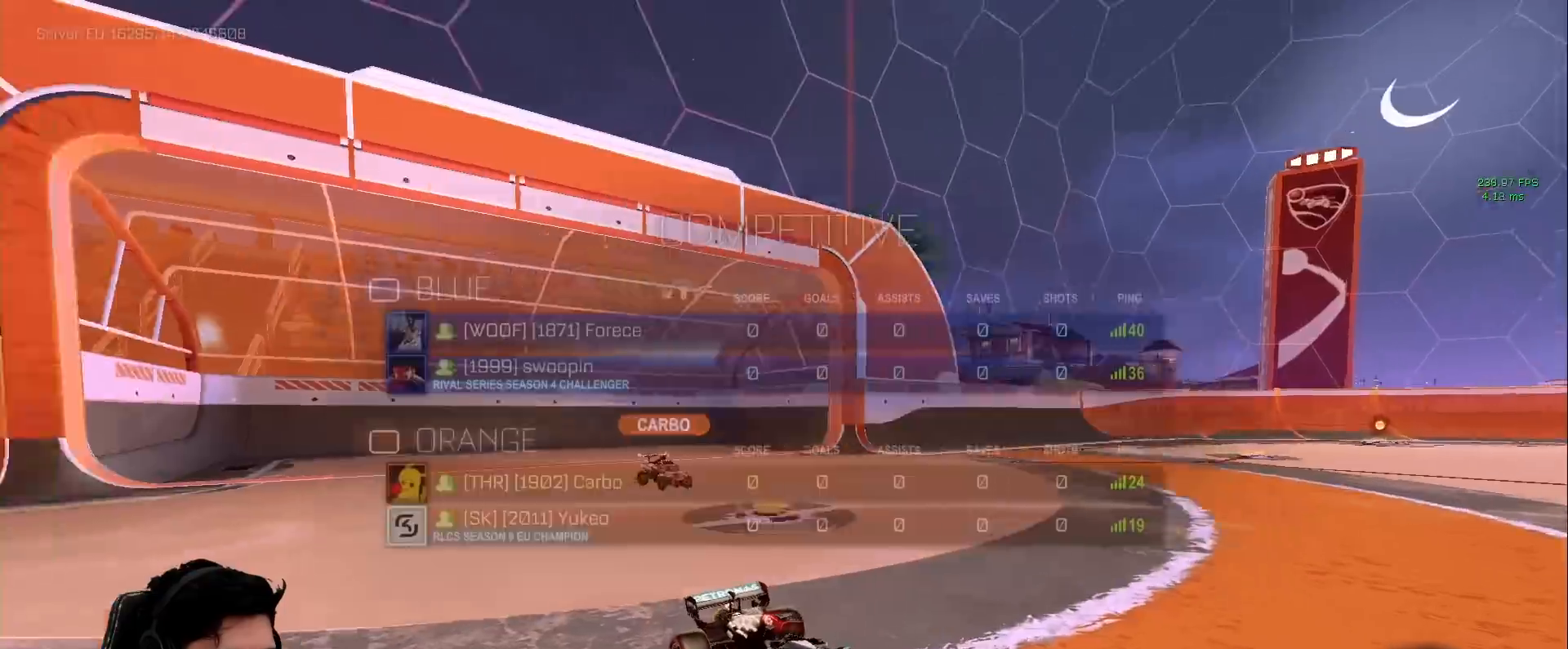
{"keys": [], "mouse": [], "events": [[50, "e", "down"], [50, "mouse_right", "up"], [50, "mouse_wheel", "up"], [133, "e", "up"]]}
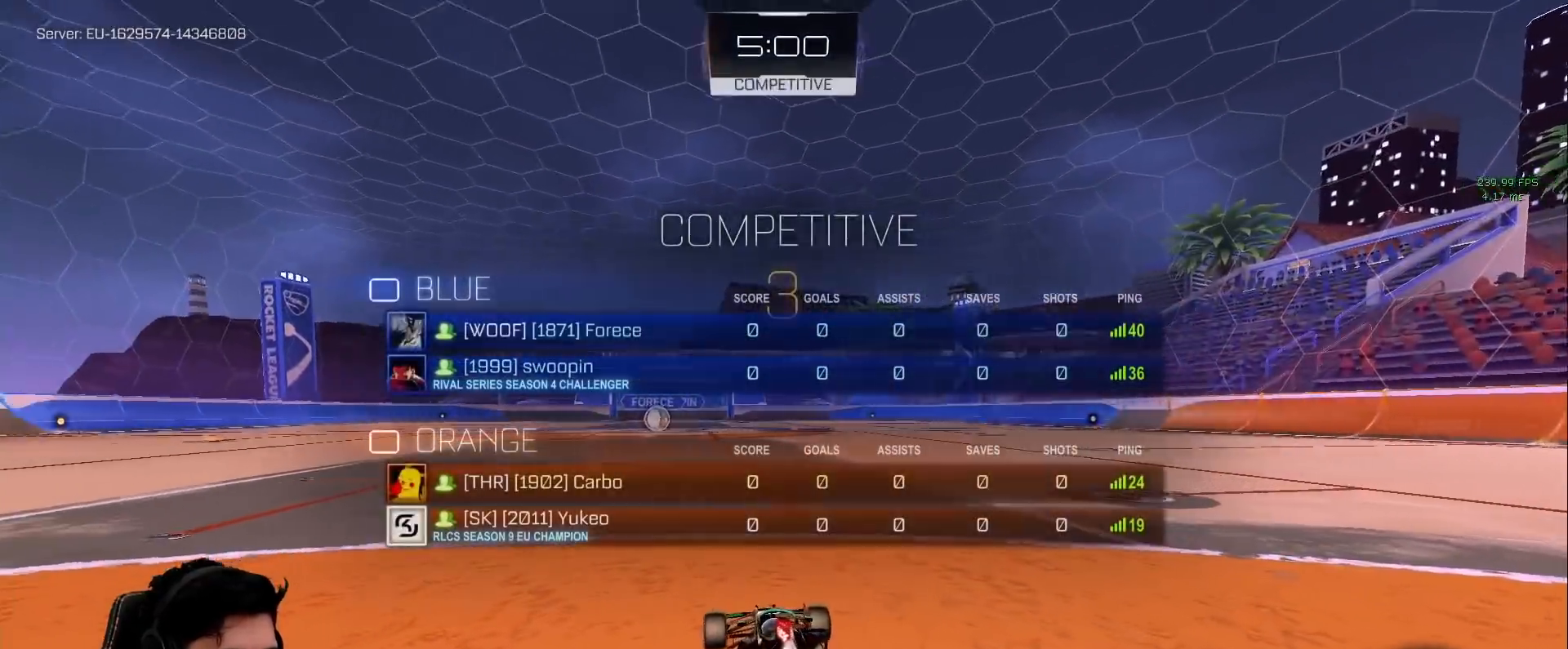
{"keys": ["w"], "mouse": [], "events": [[100, "mouse_right", "down"], [100, "mouse_wheel", "down"], [200, "mouse_wheel", "up"], [250, "mouse_right", "up"], [350, "mouse_right", "down"], [400, "mouse_wheel", "down"], [433, "mouse_wheel", "up"], [483, "mouse_right", "up"], [483, "w", "down"]]}
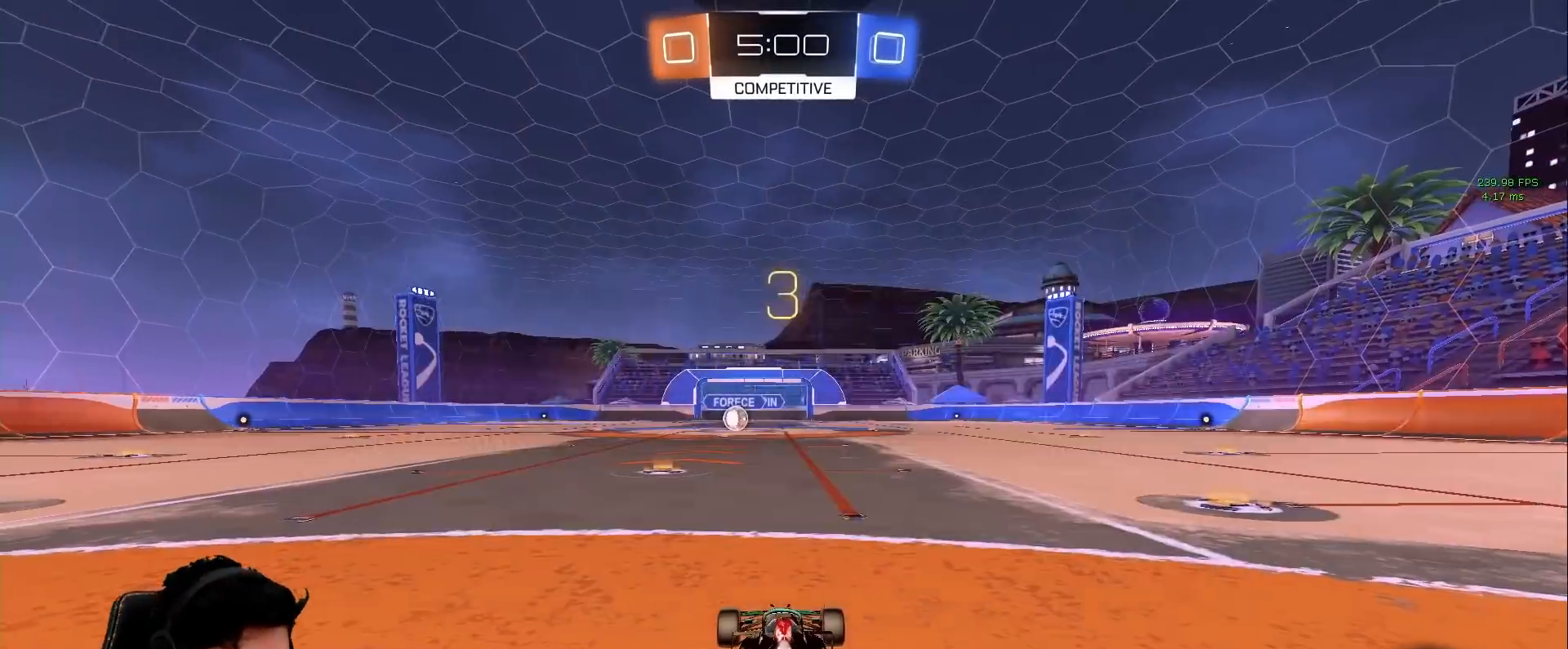
{"keys": ["w"], "mouse": ["left"], "events": [[267, "mouse_left", "down"], [317, "space", "down"], [450, "space", "up"]]}
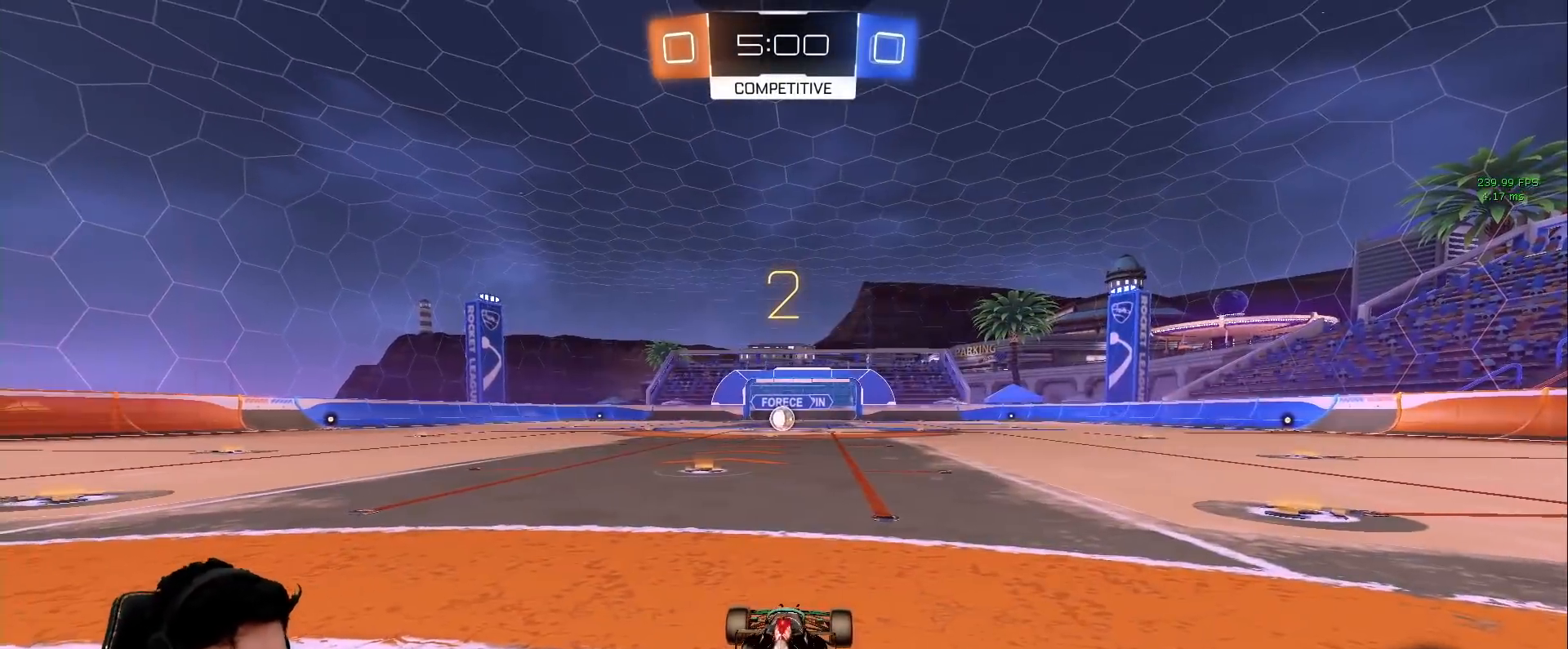
{"keys": ["w"], "mouse": ["left"], "events": [[50, "space", "down"], [183, "space", "up"], [333, "space", "down"], [467, "space", "up"]]}
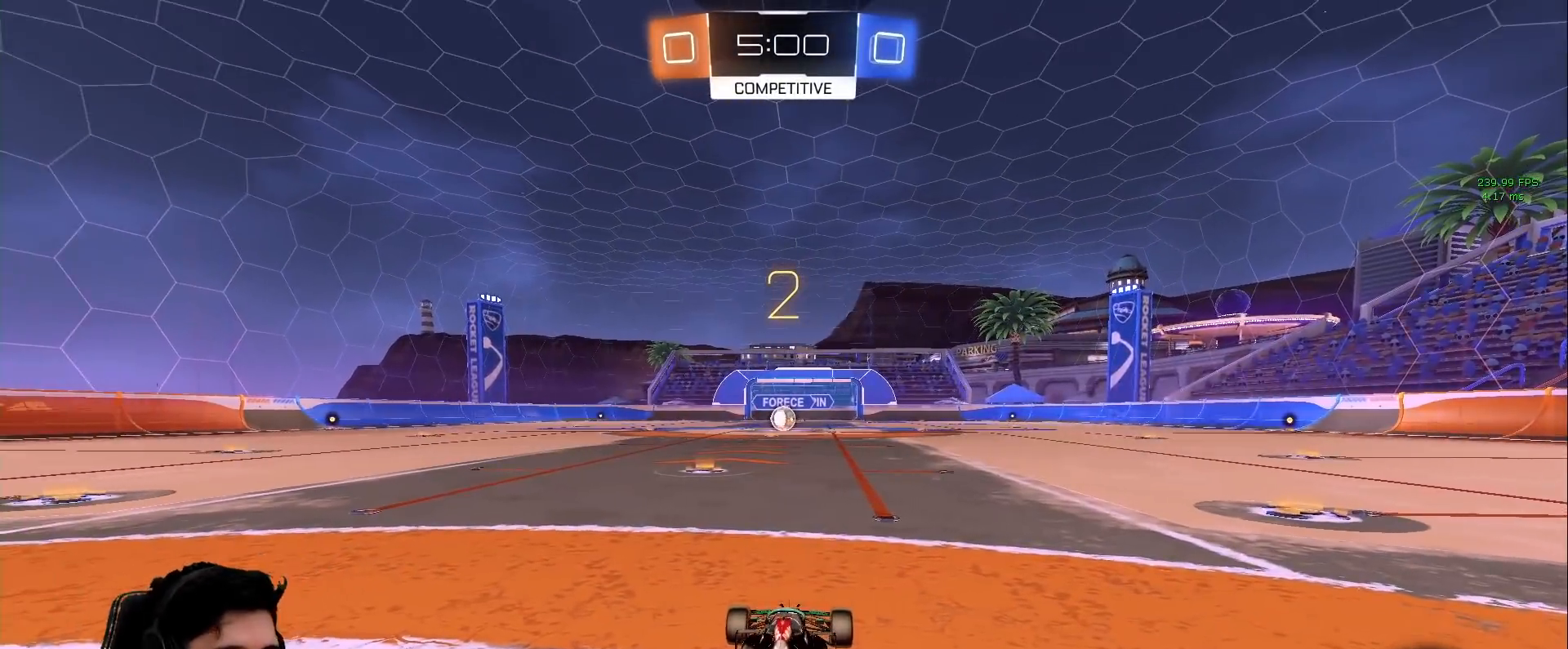
{"keys": ["space", "w"], "mouse": ["left"], "events": [[67, "space", "down"], [150, "space", "up"], [200, "space", "down"], [350, "space", "up"], [400, "space", "down"]]}
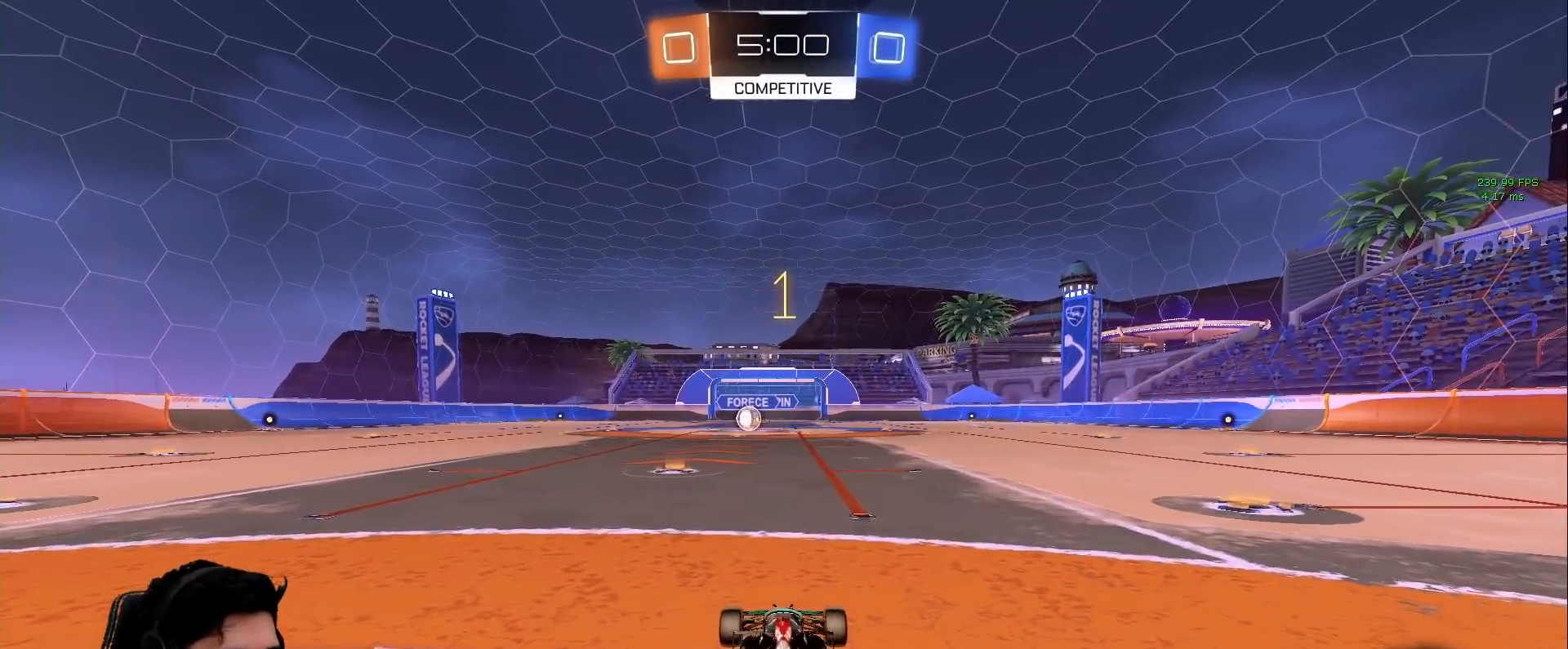
{"keys": ["w"], "mouse": ["left"], "events": [[33, "space", "up"], [83, "space", "down"], [167, "space", "up"]]}
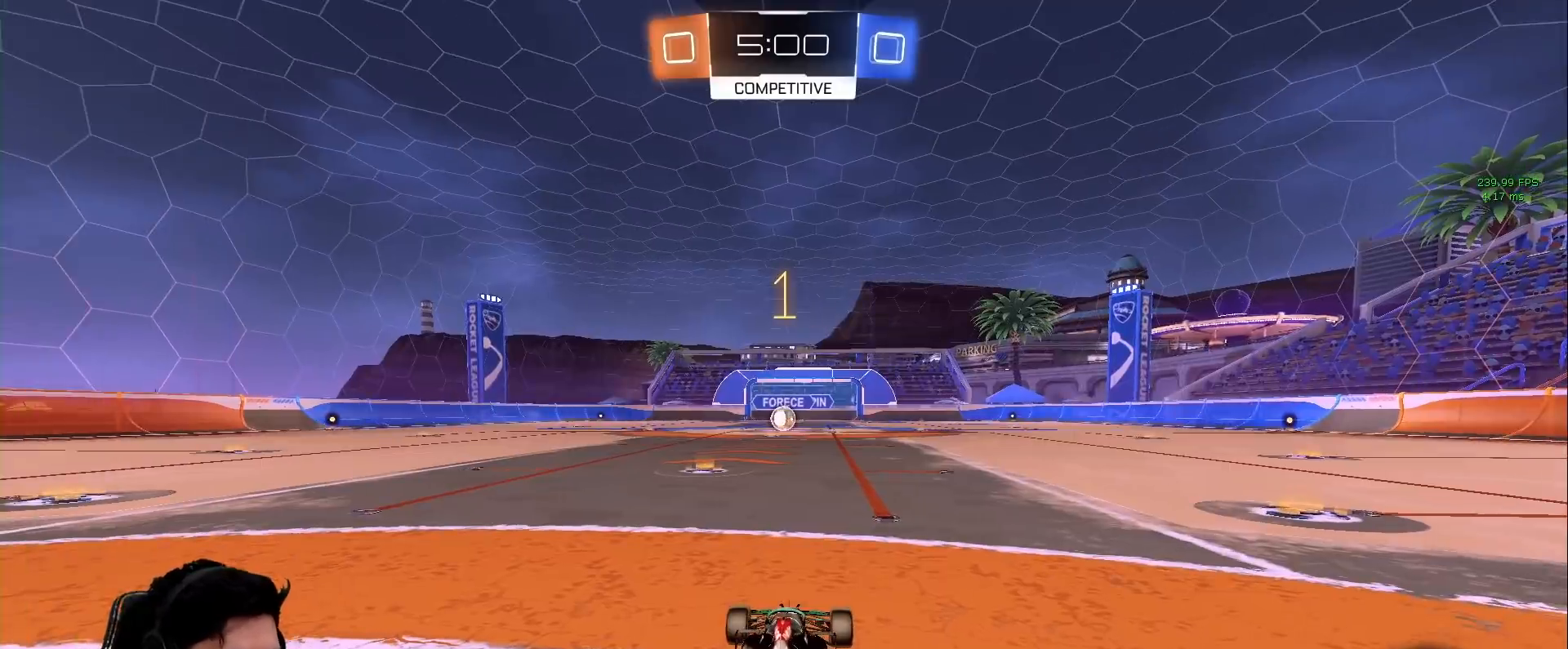
{"keys": ["w"], "mouse": ["left"], "events": [[100, "a", "down"], [233, "a", "up"]]}
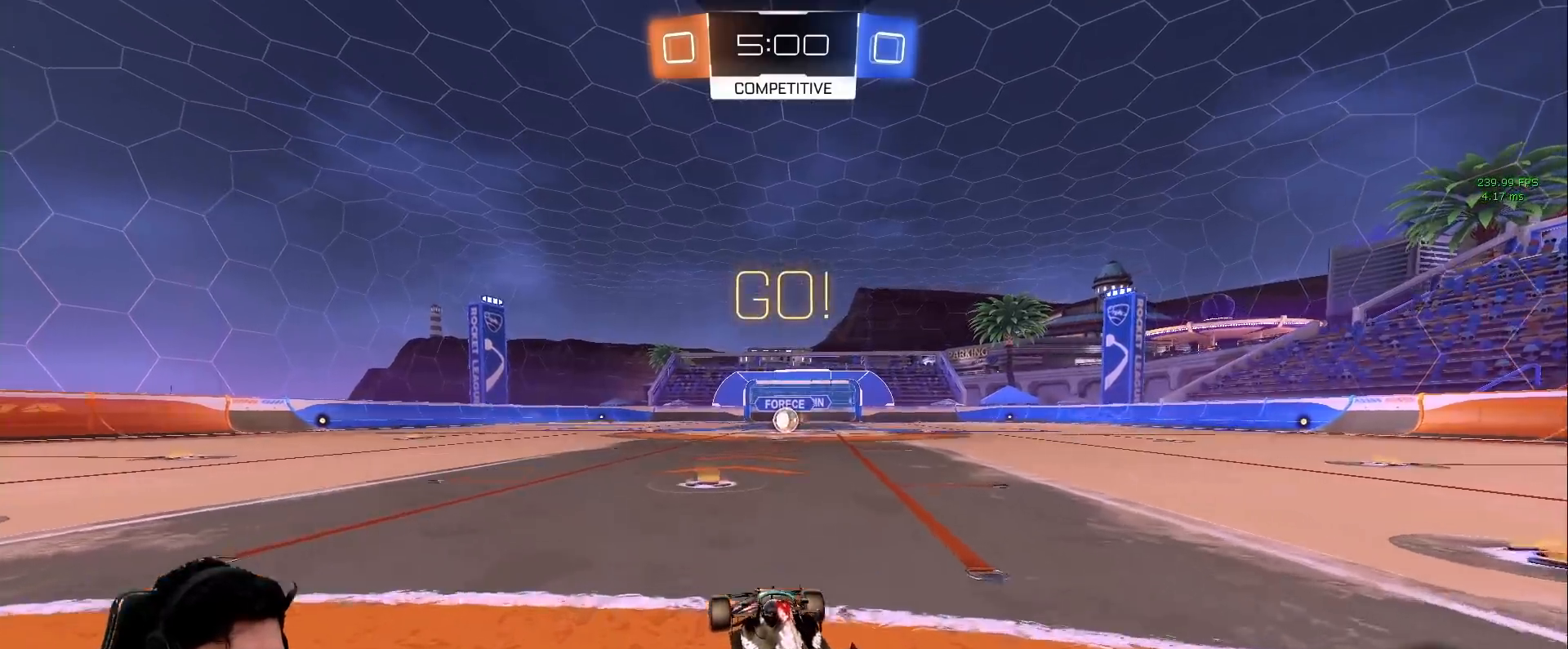
{"keys": ["d", "s", "shift"], "mouse": ["left", "right"], "events": [[150, "mouse_right", "down"], [200, "shift", "down"], [250, "d", "down"], [250, "mouse_right", "up"], [300, "mouse_right", "down"], [383, "s", "down"], [383, "w", "up"]]}
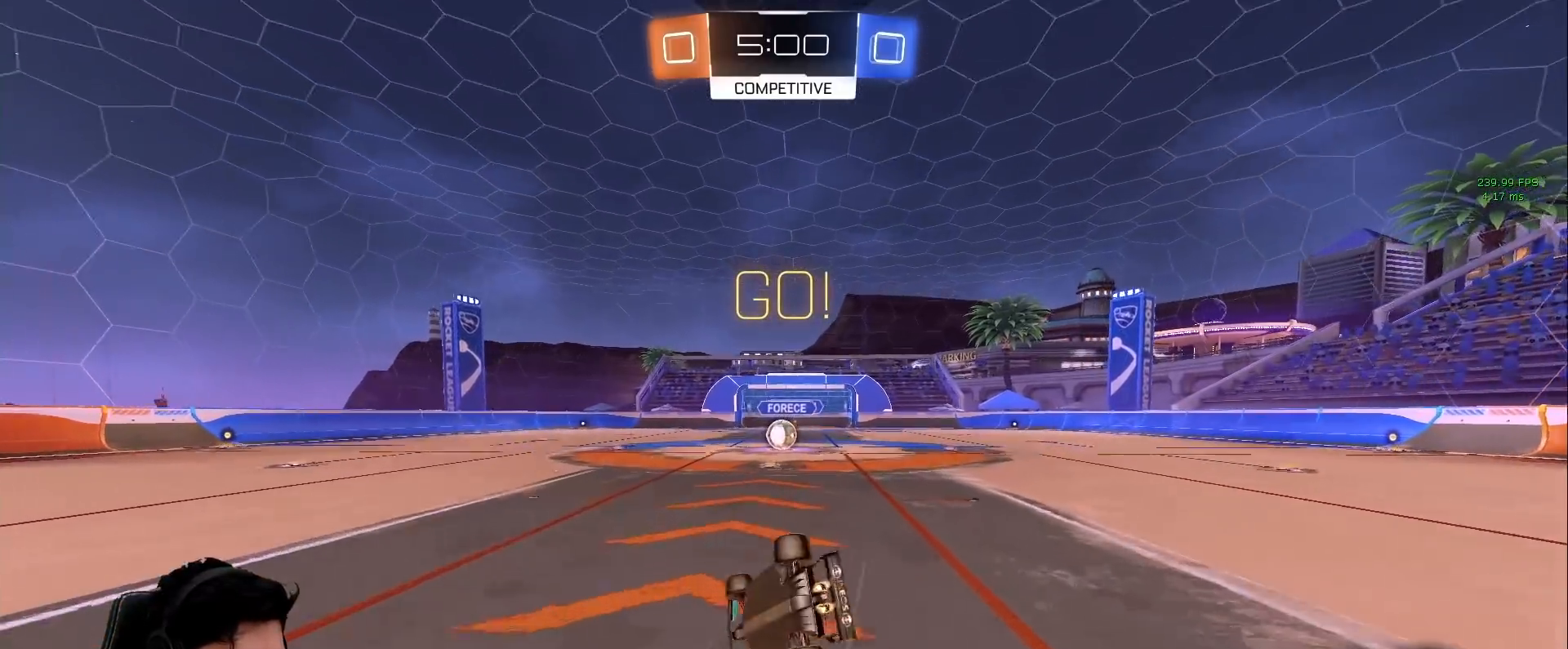
{"keys": ["d", "s", "shift"], "mouse": [], "events": [[33, "mouse_right", "up"], [167, "s", "up"], [217, "space", "down"], [317, "s", "down"], [500, "mouse_left", "up"], [500, "space", "up"]]}
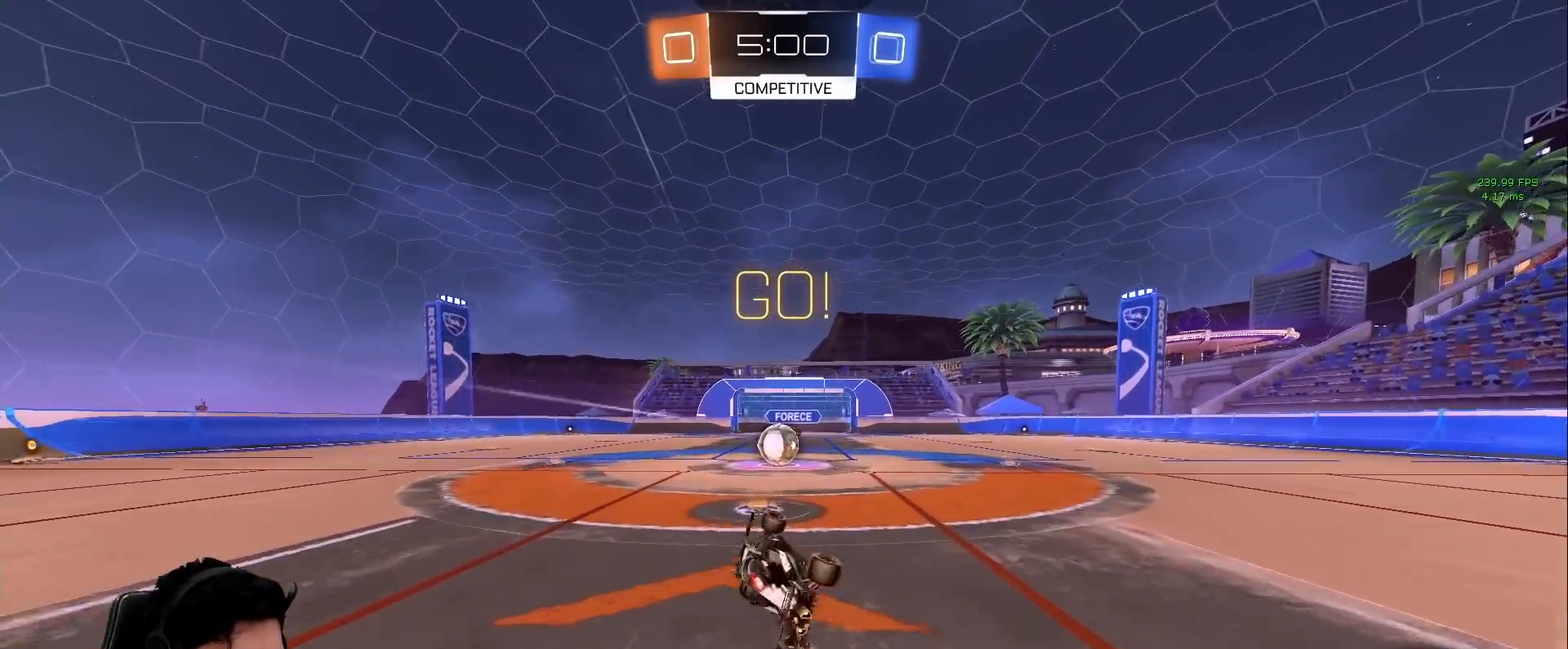
{"keys": ["w"], "mouse": ["right"], "events": [[100, "shift", "up"], [150, "s", "up"], [283, "d", "up"], [283, "w", "down"], [467, "mouse_right", "down"]]}
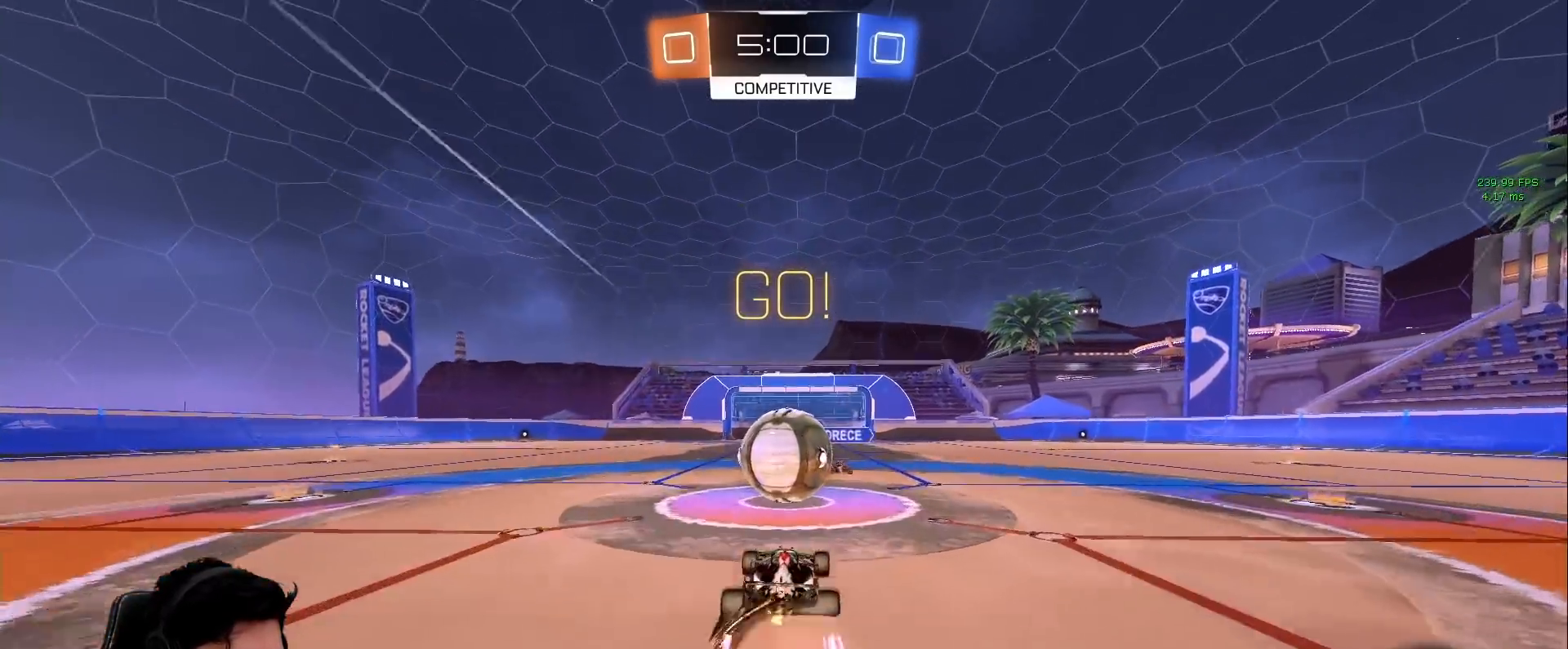
{"keys": ["a", "shift", "space"], "mouse": ["left", "right"], "events": [[17, "mouse_left", "down"], [83, "mouse_right", "up"], [100, "mouse_left", "up"], [100, "w", "up"], [150, "a", "down"], [200, "mouse_left", "down"], [200, "mouse_right", "down"], [200, "shift", "down"], [200, "w", "down"], [250, "space", "down"], [250, "w", "up"]]}
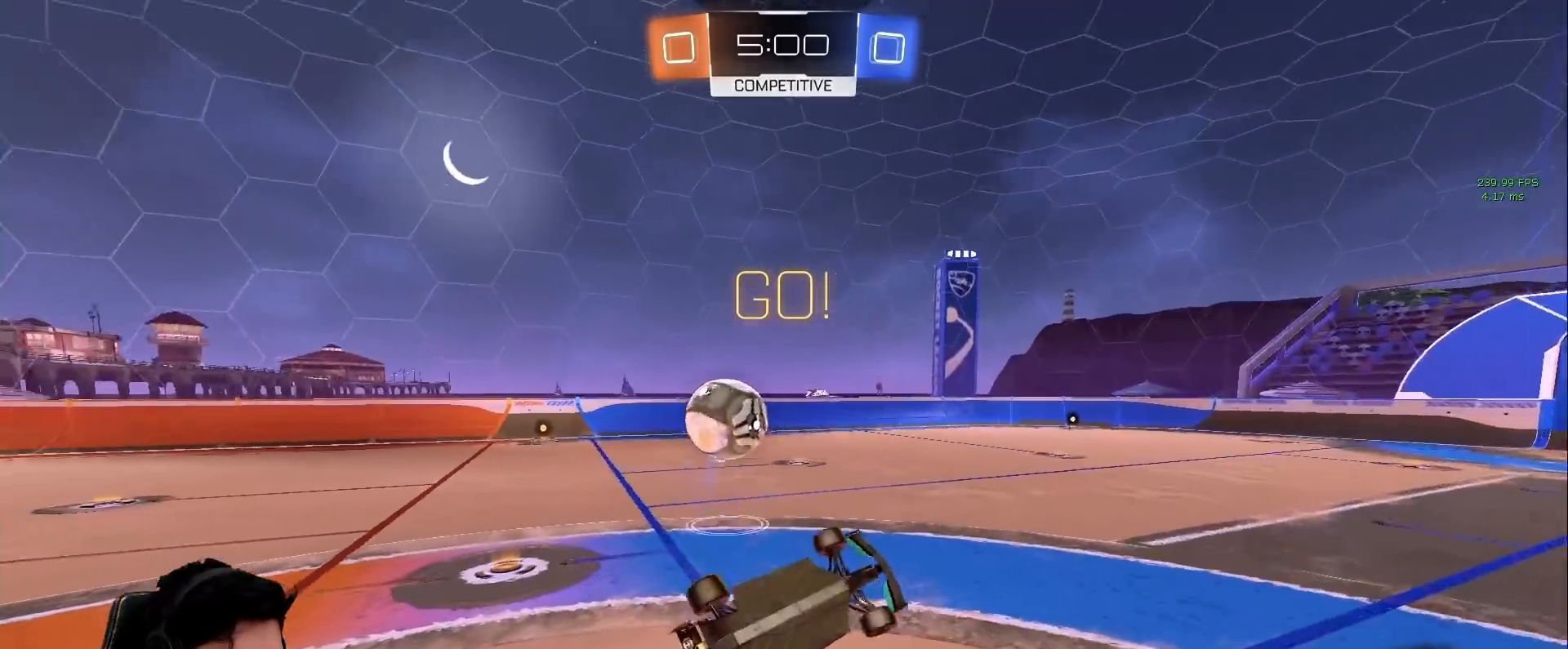
{"keys": ["w"], "mouse": [], "events": [[33, "space", "up"], [83, "w", "down"], [317, "shift", "up"], [400, "mouse_right", "up"], [450, "mouse_left", "up"], [500, "a", "up"]]}
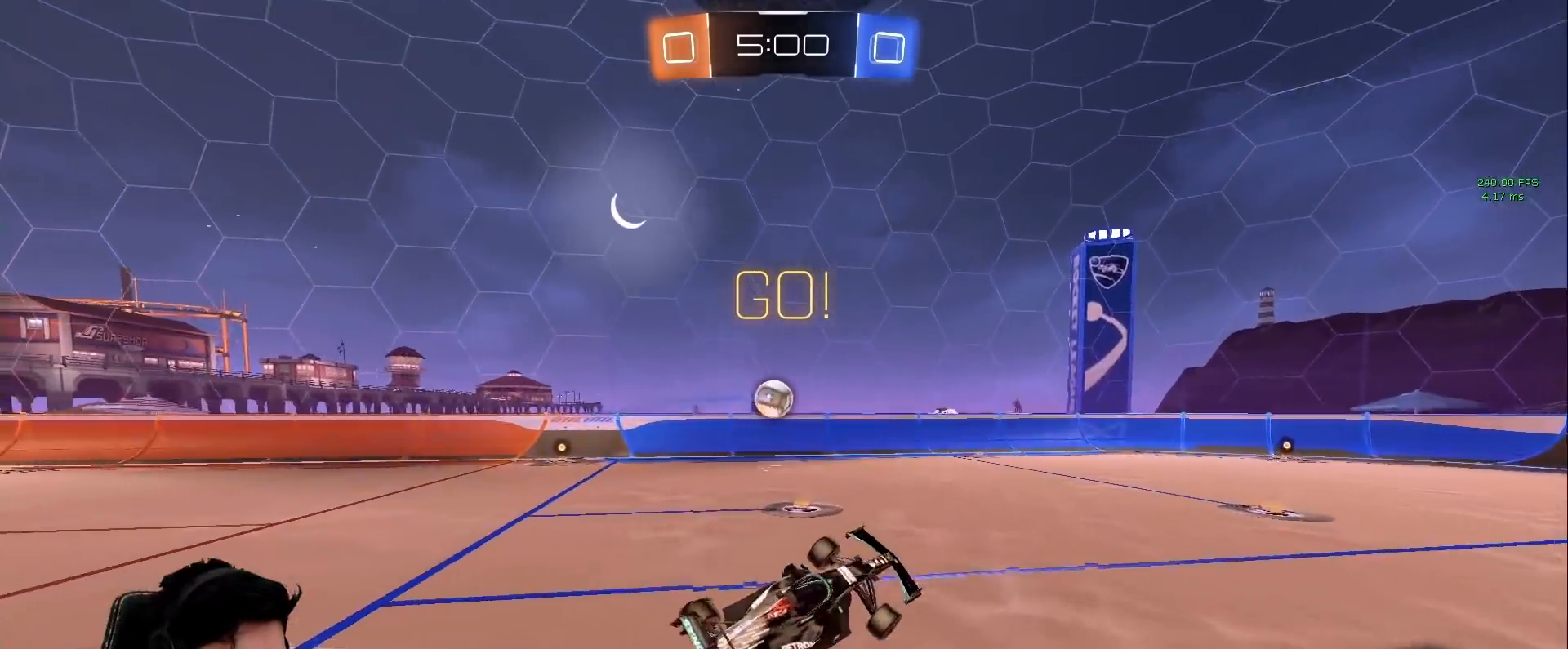
{"keys": ["w"], "mouse": [], "events": [[100, "w", "up"], [333, "w", "down"]]}
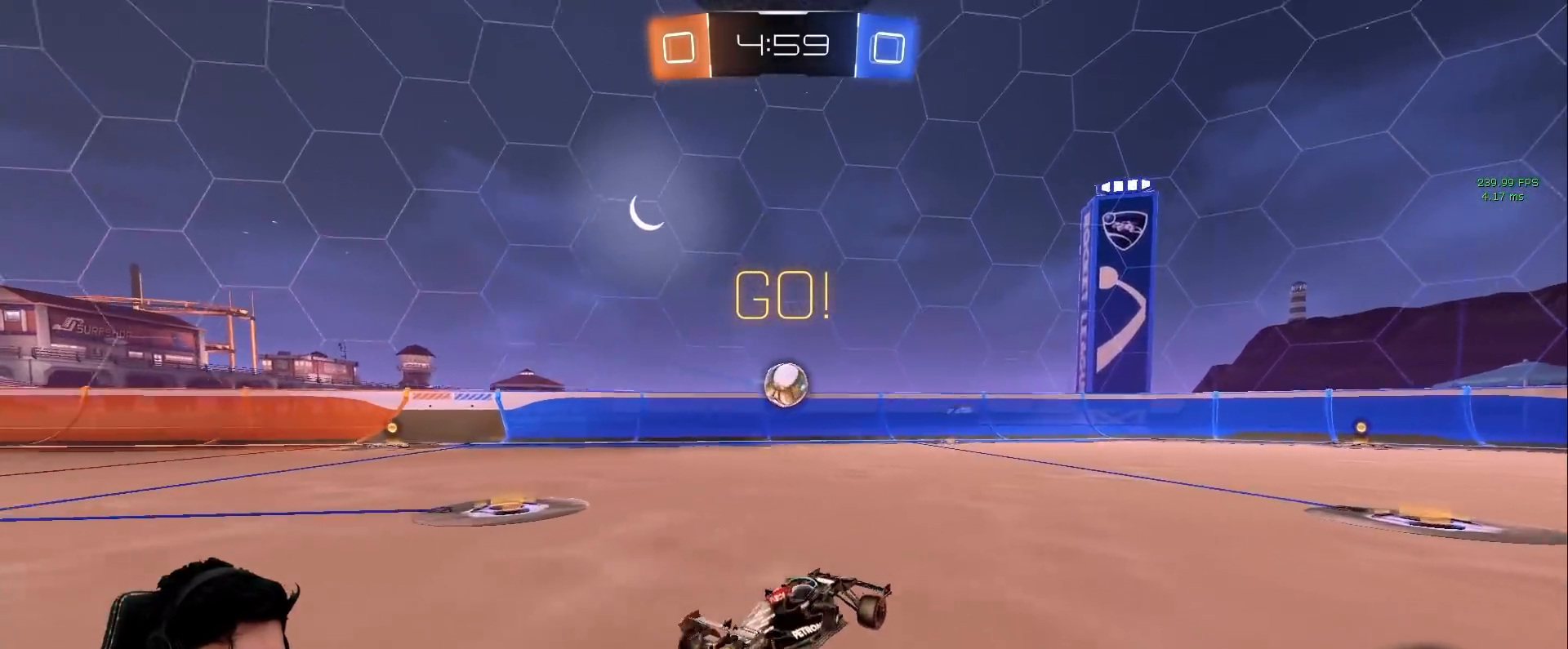
{"keys": ["d", "s", "shift"], "mouse": ["right"], "events": [[17, "a", "down"], [150, "a", "up"], [300, "d", "down"], [300, "mouse_right", "down"], [383, "mouse_right", "up"], [383, "shift", "down"], [433, "mouse_right", "down"], [433, "s", "down"], [483, "w", "up"]]}
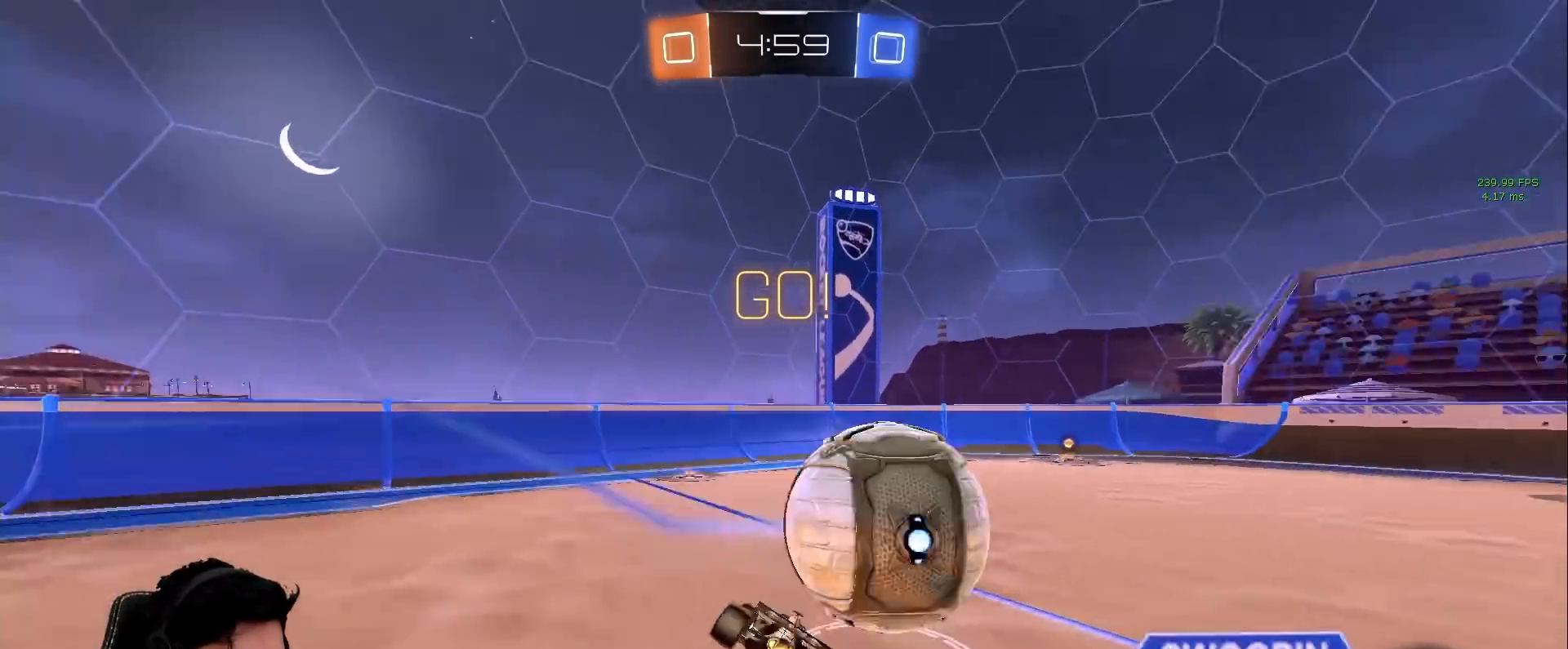
{"keys": ["d", "shift"], "mouse": [], "events": [[117, "mouse_right", "up"], [367, "s", "up"]]}
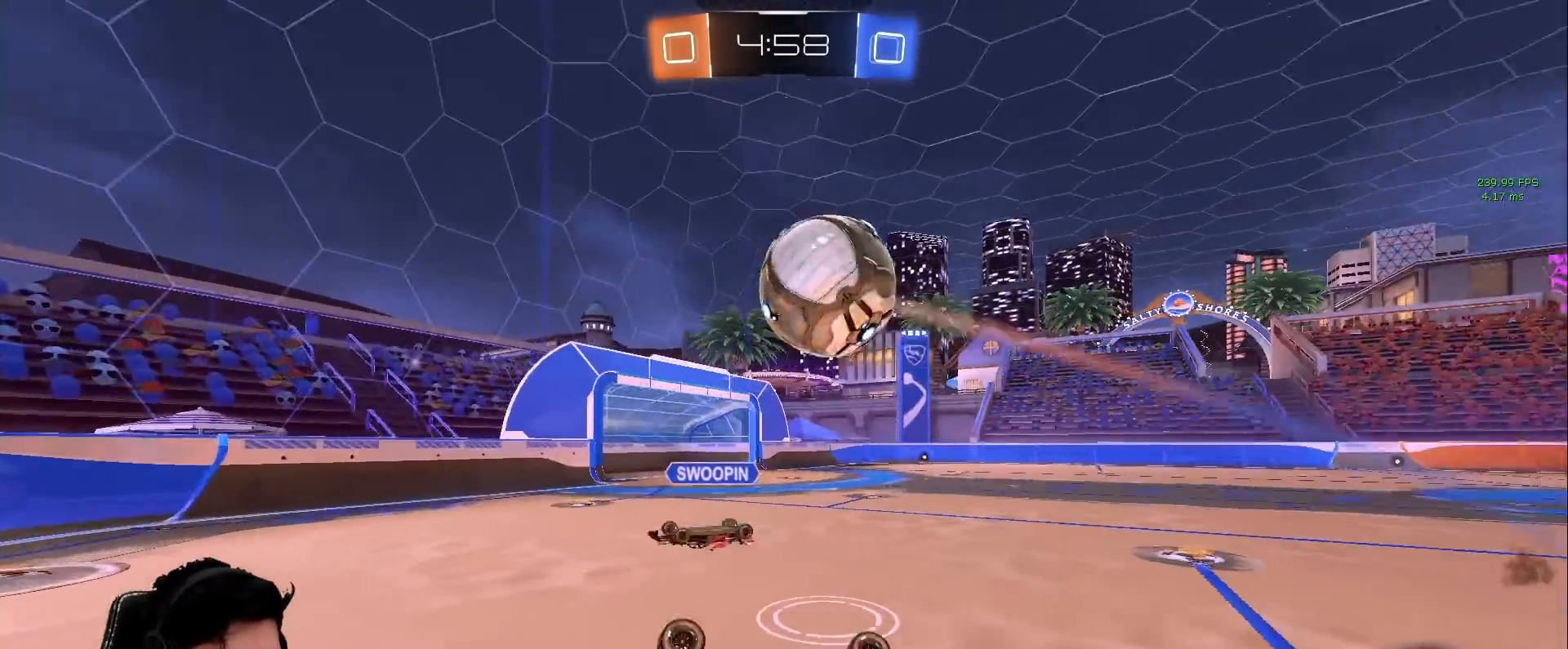
{"keys": ["a"], "mouse": [], "events": [[100, "w", "down"], [283, "w", "up"], [367, "a", "down"], [367, "d", "up"], [367, "shift", "up"]]}
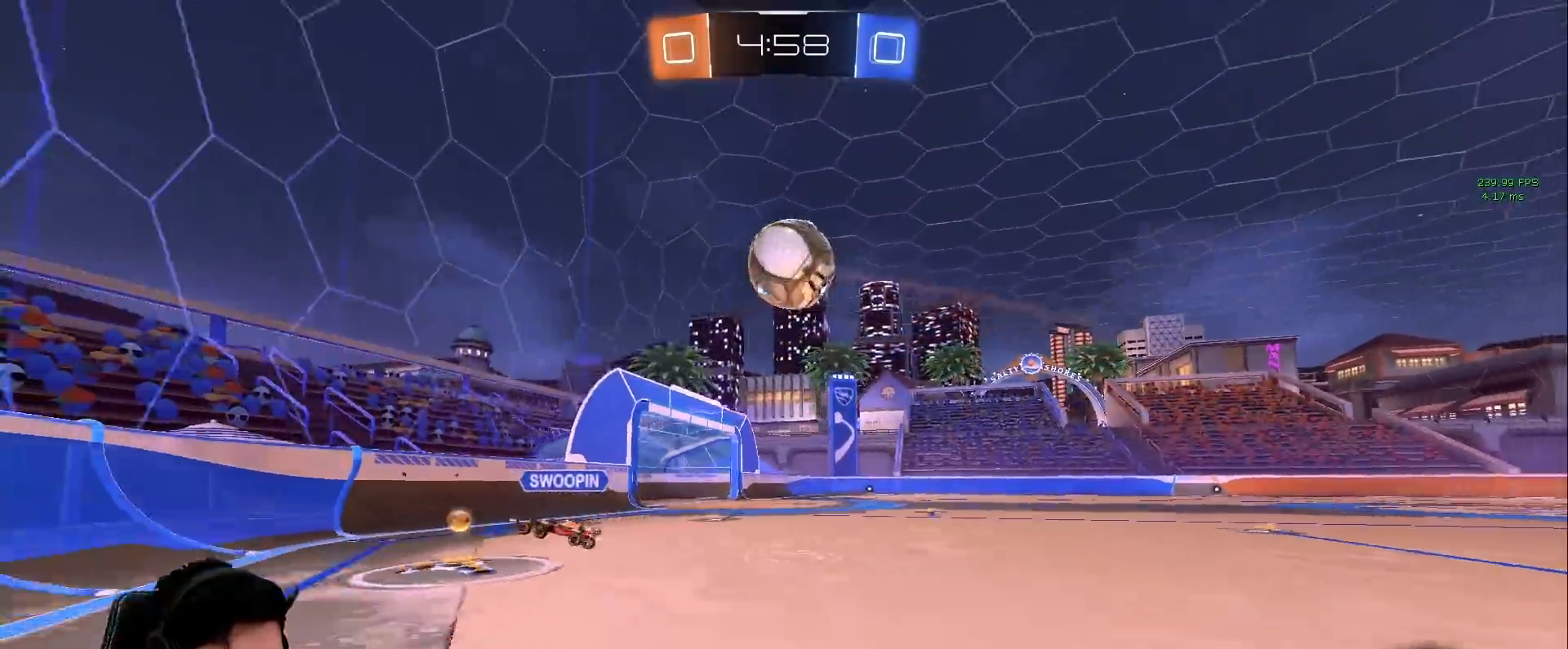
{"keys": ["d"], "mouse": [], "events": [[67, "w", "down"], [100, "a", "up"], [100, "d", "down"], [400, "s", "down"], [400, "w", "up"], [433, "s", "up"]]}
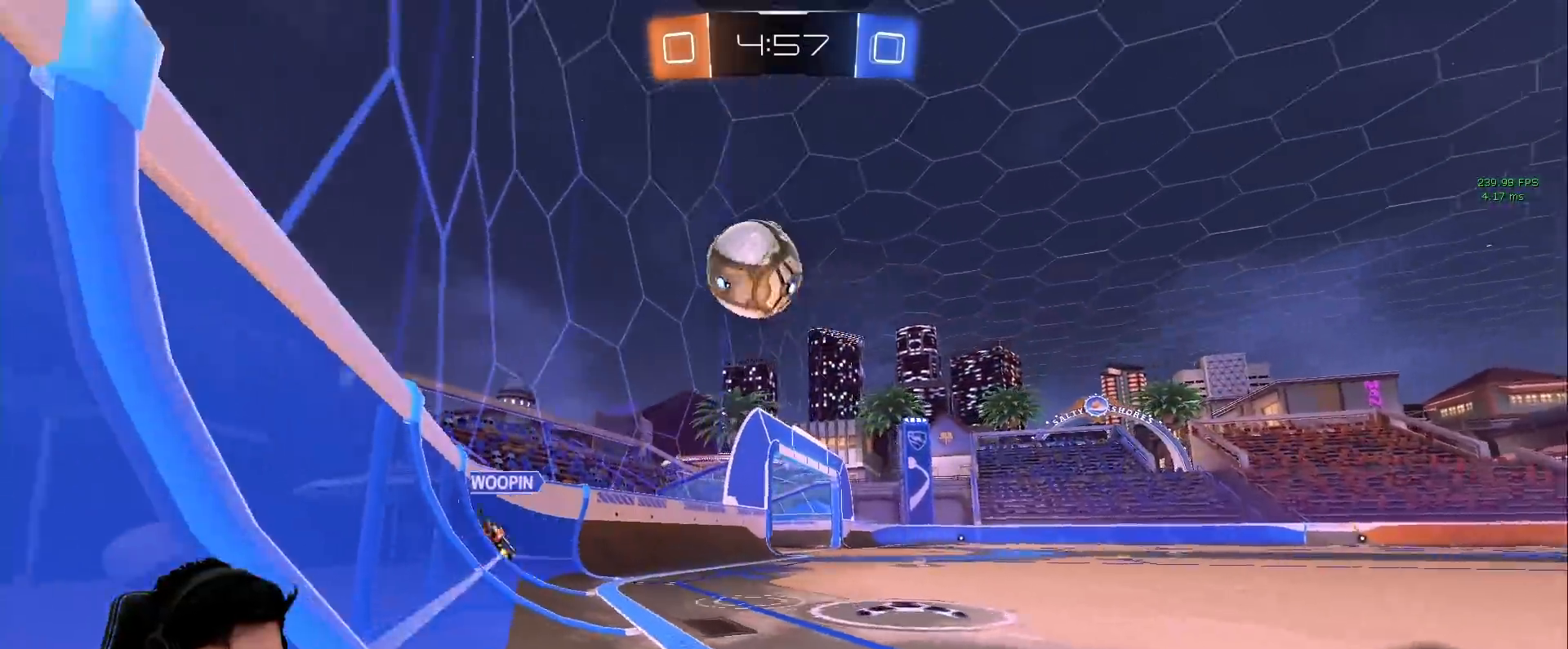
{"keys": ["w"], "mouse": [], "events": [[83, "w", "down"], [367, "d", "up"]]}
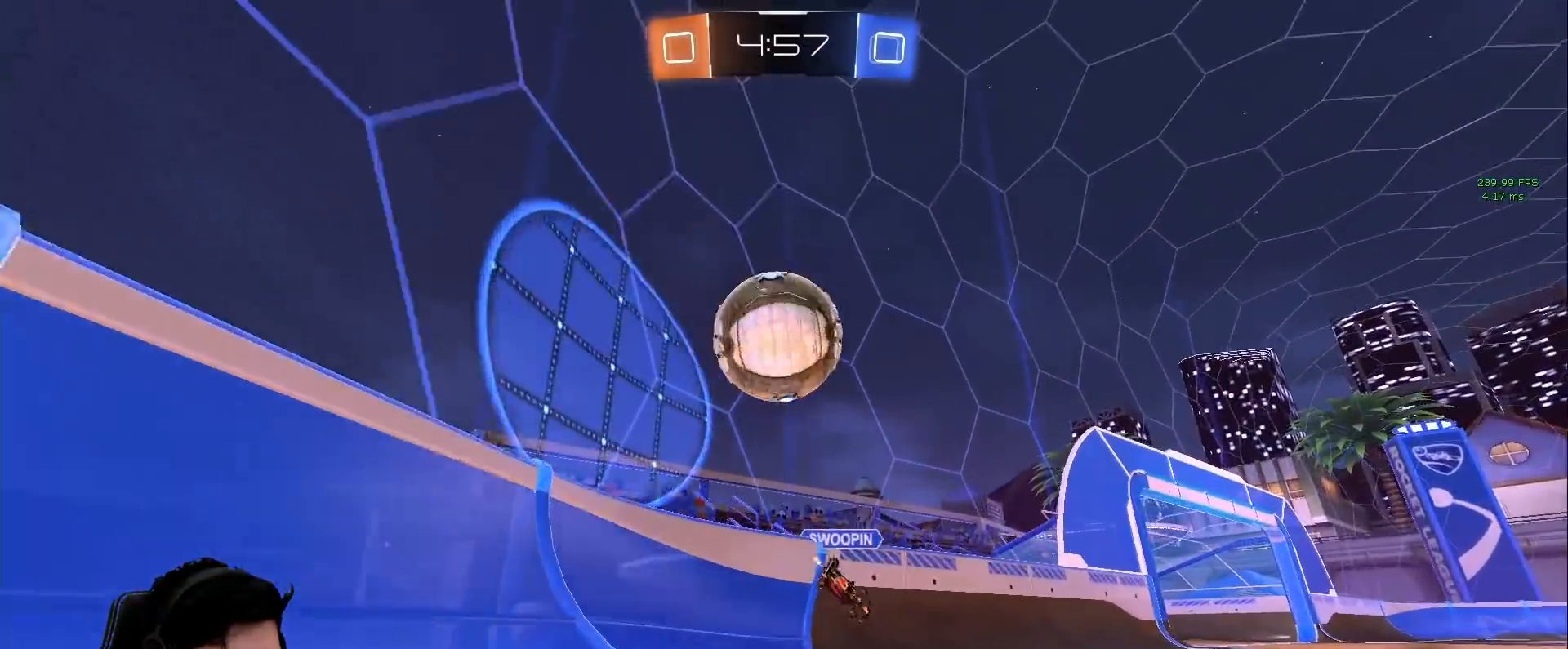
{"keys": ["w"], "mouse": ["right"], "events": [[100, "a", "down"], [233, "mouse_right", "down"], [283, "a", "up"], [333, "mouse_right", "up"], [383, "mouse_right", "down"]]}
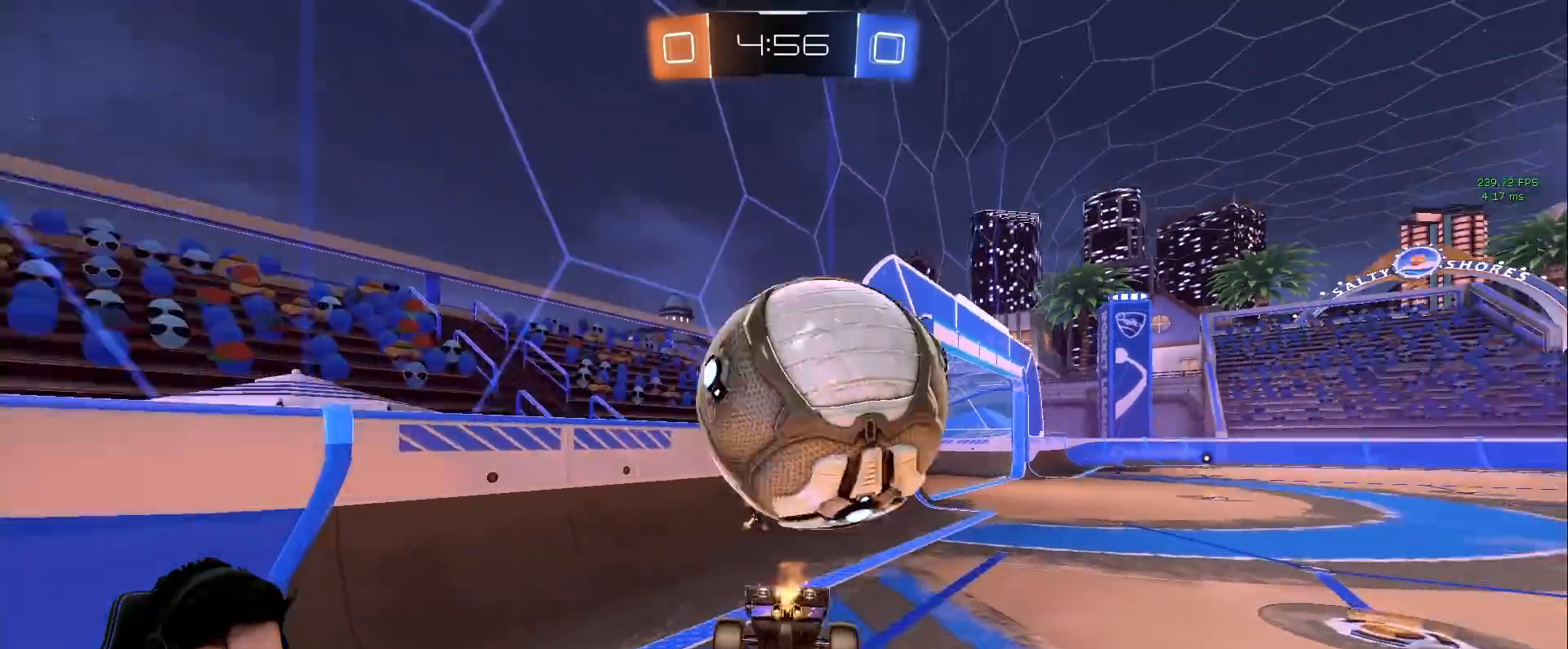
{"keys": ["d"], "mouse": [], "events": [[17, "mouse_right", "up"], [250, "d", "down"], [300, "w", "up"]]}
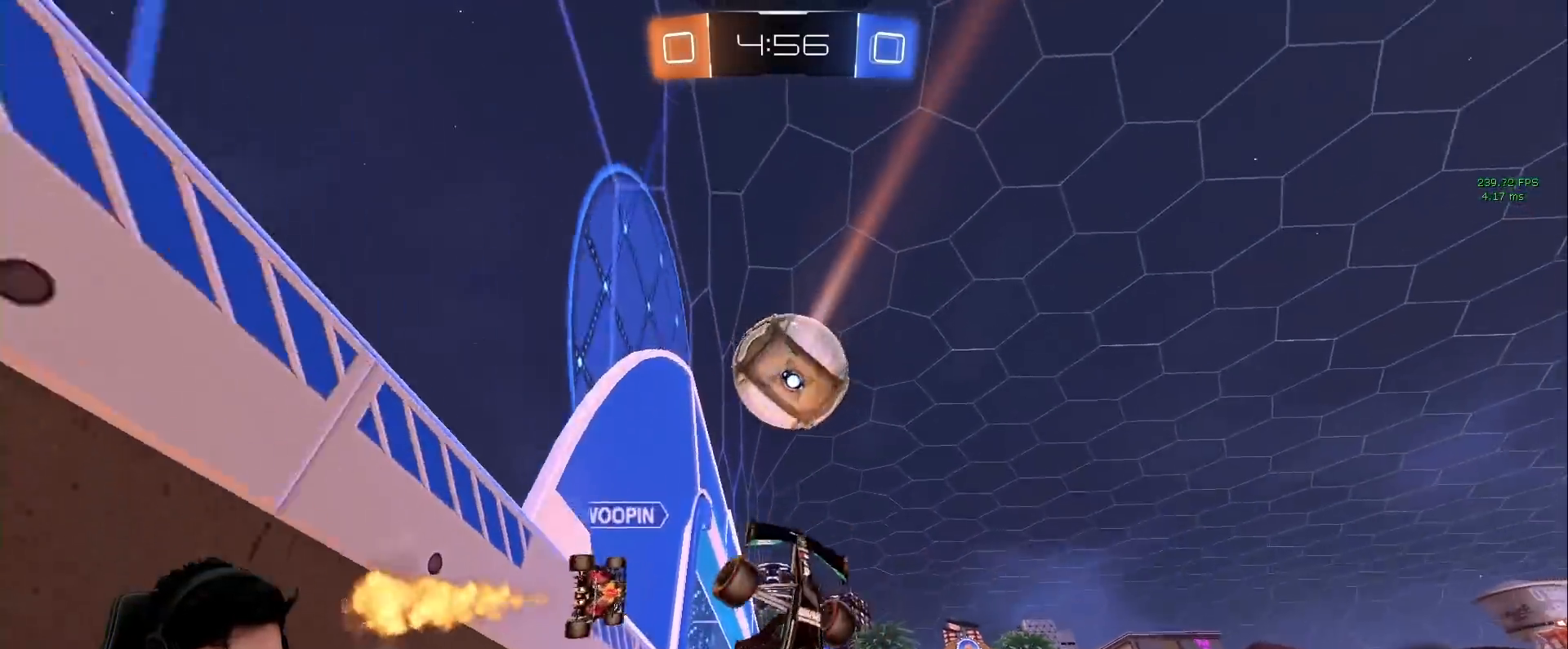
{"keys": ["d", "shift", "w"], "mouse": [], "events": [[83, "w", "down"], [400, "mouse_right", "down"], [500, "mouse_right", "up"], [500, "shift", "down"]]}
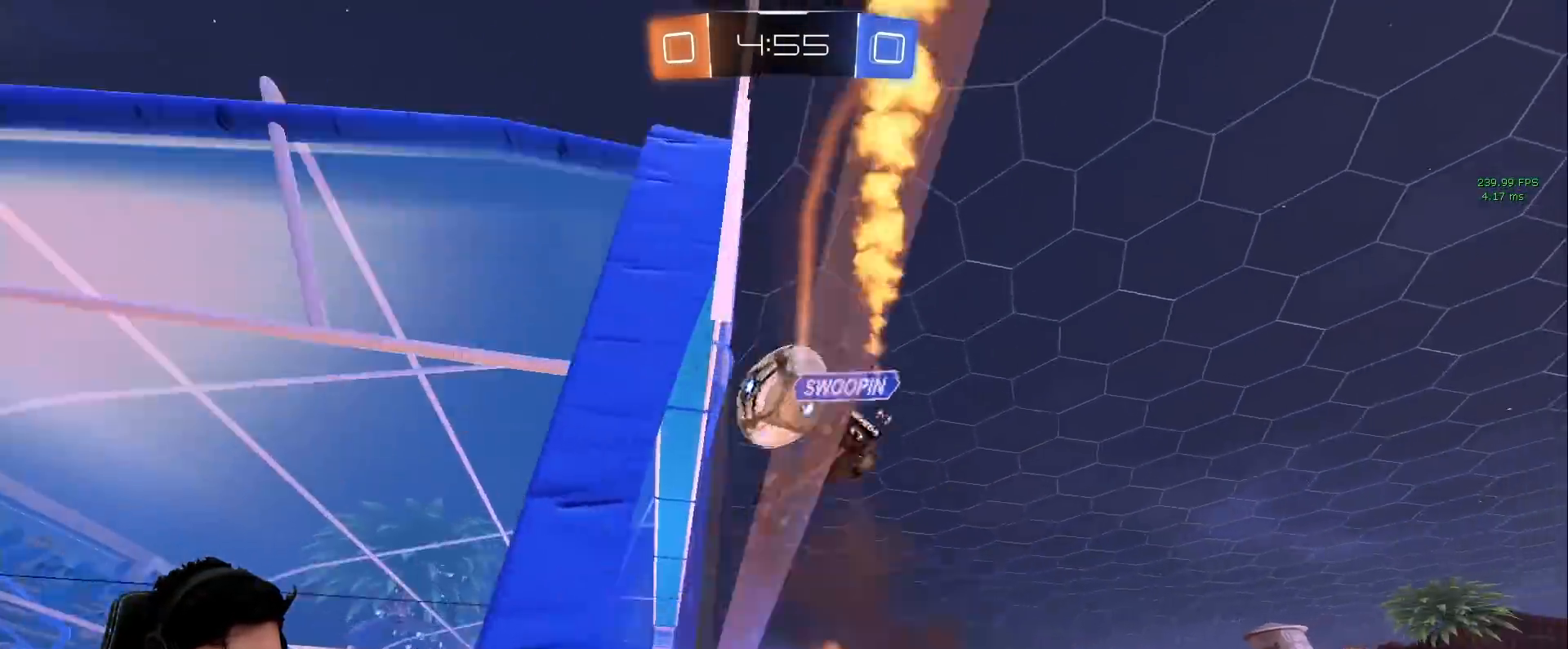
{"keys": ["d", "shift", "w"], "mouse": [], "events": [[50, "mouse_right", "down"], [50, "space", "down"], [283, "mouse_right", "up"], [333, "space", "up"]]}
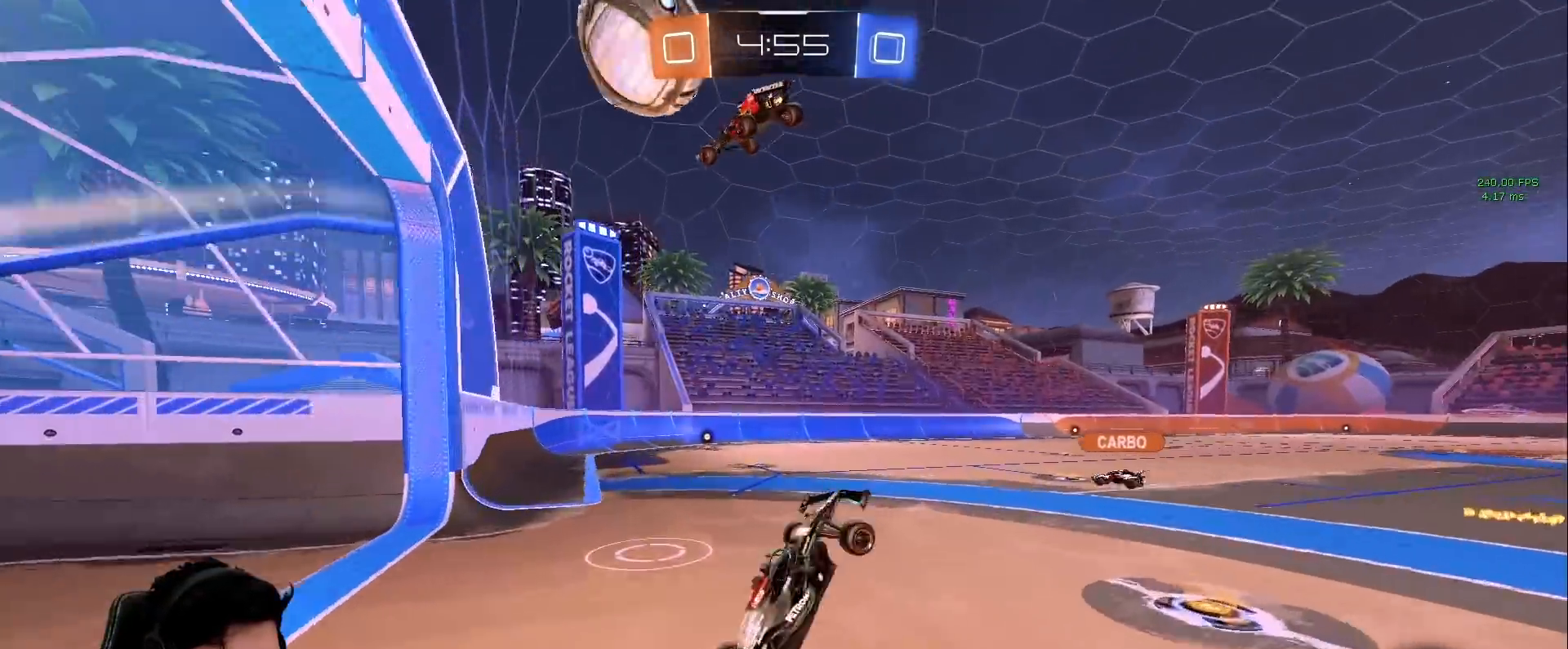
{"keys": [], "mouse": [], "events": [[67, "w", "up"], [117, "a", "down"], [150, "d", "up"], [150, "s", "down"], [383, "shift", "up"], [433, "s", "up"], [483, "a", "up"]]}